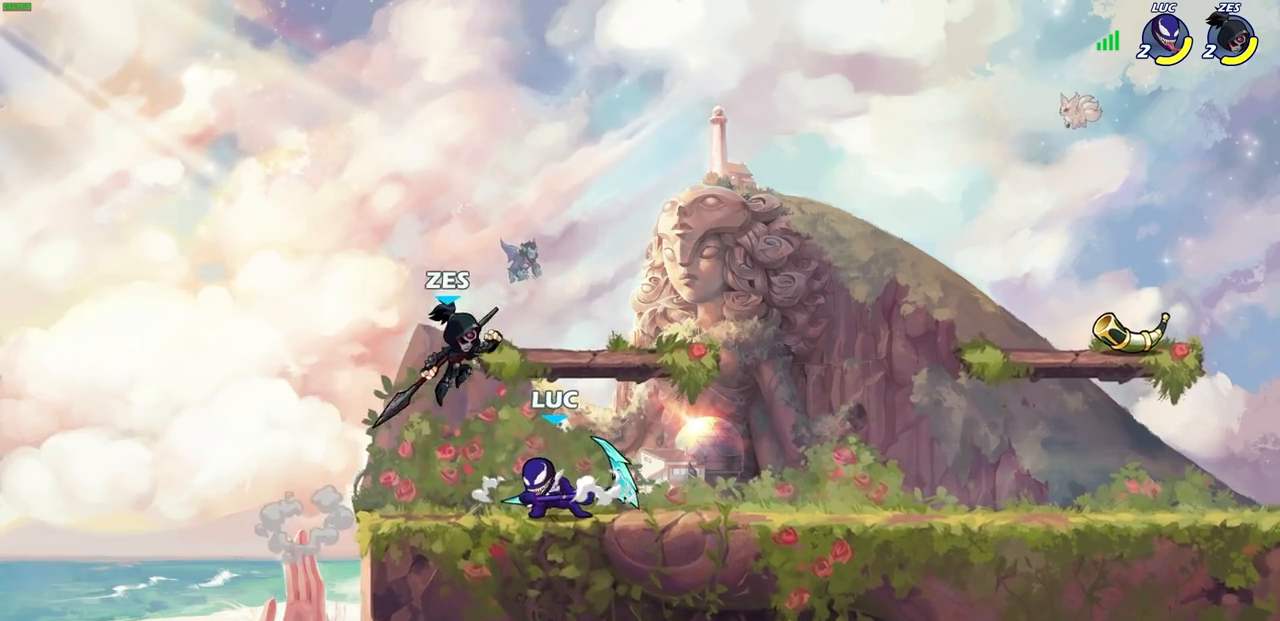
Gameplay with a controller (PlayStation layout); each line is a JSON object with the inputs held at the frame after it. "events" lists button and stick changes between this image and that frame as [ms after this image, input, new state], when the widget could be followed in between.
{"buttons": [], "left_stick": "center", "right_stick": "center", "events": [[217, "left_stick", "right"], [300, "left_stick", "center"]]}
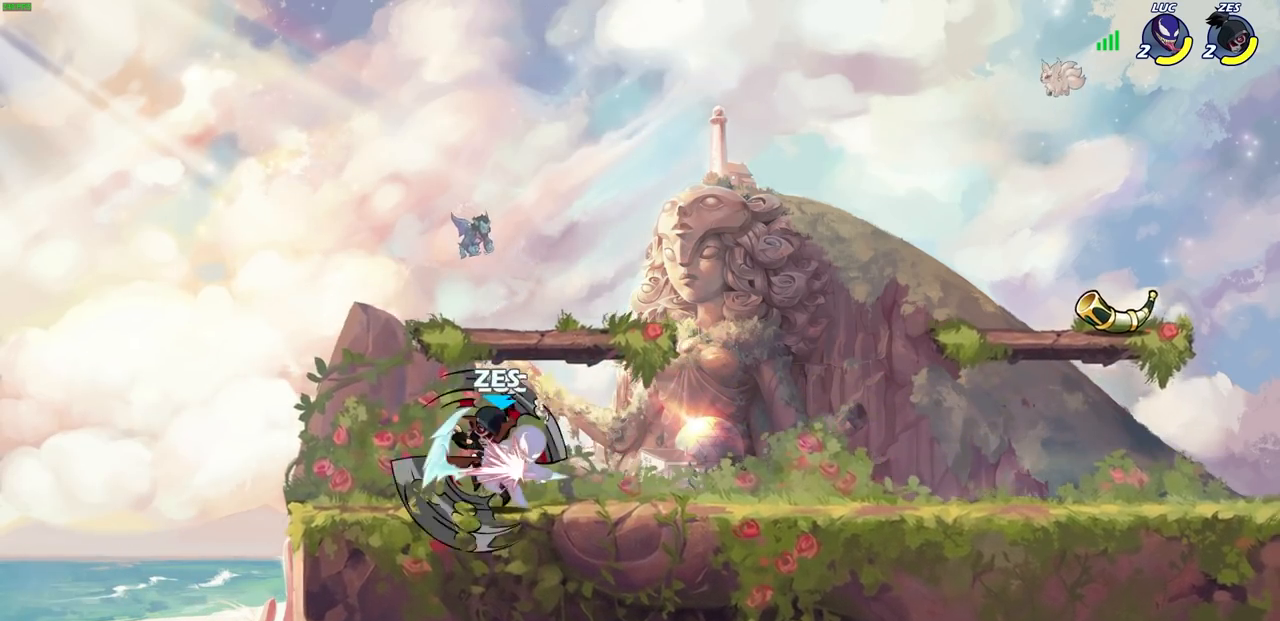
{"buttons": [], "left_stick": "up-left", "right_stick": "center", "events": [[467, "left_stick", "up-left"]]}
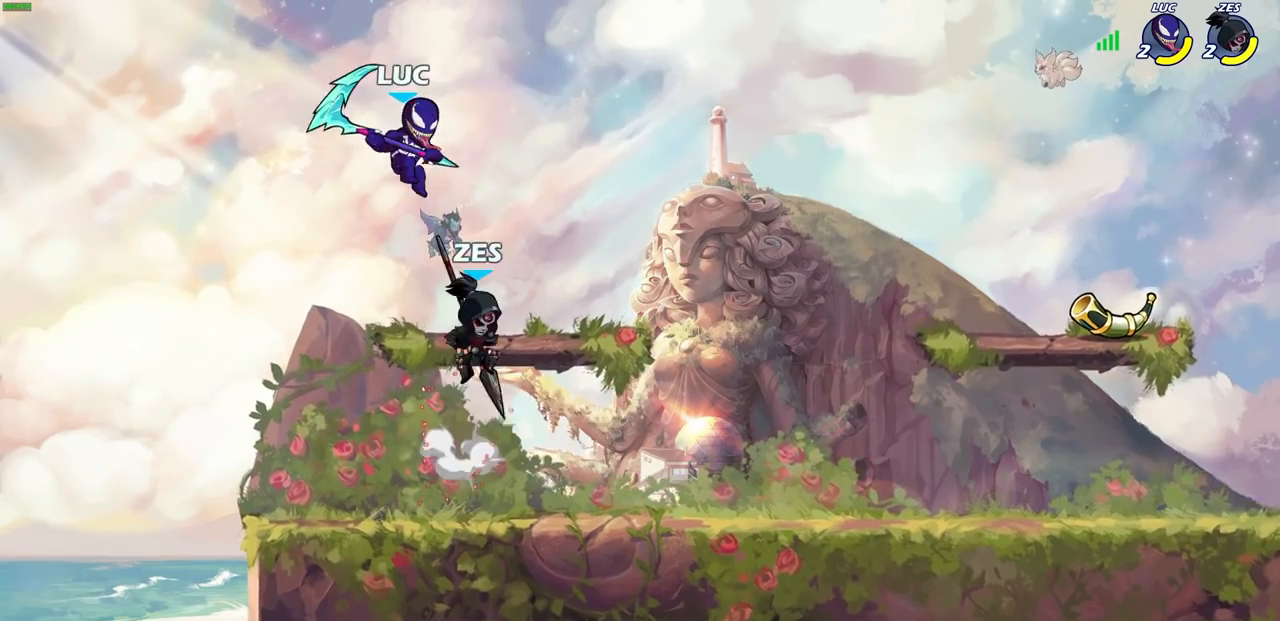
{"buttons": [], "left_stick": "up-right", "right_stick": "center", "events": [[133, "CROSS", "down"], [250, "left_stick", "up-right"], [367, "CROSS", "up"]]}
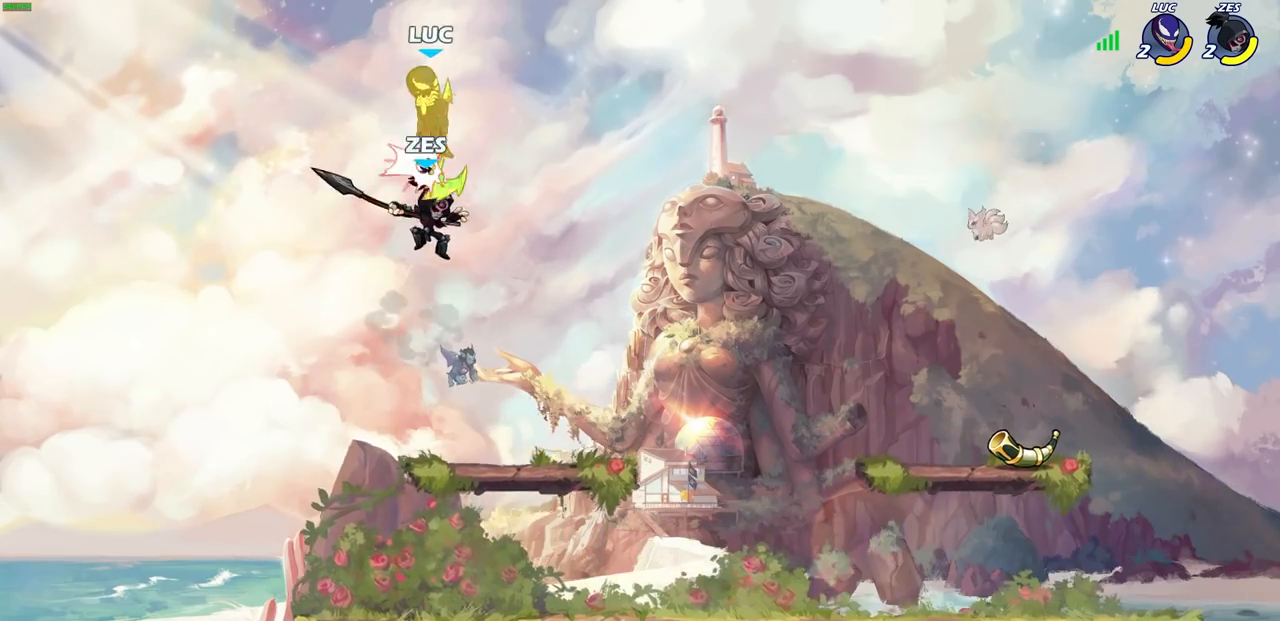
{"buttons": [], "left_stick": "center", "right_stick": "center", "events": [[117, "left_stick", "up"], [250, "left_stick", "center"], [350, "left_stick", "right"], [400, "left_stick", "center"]]}
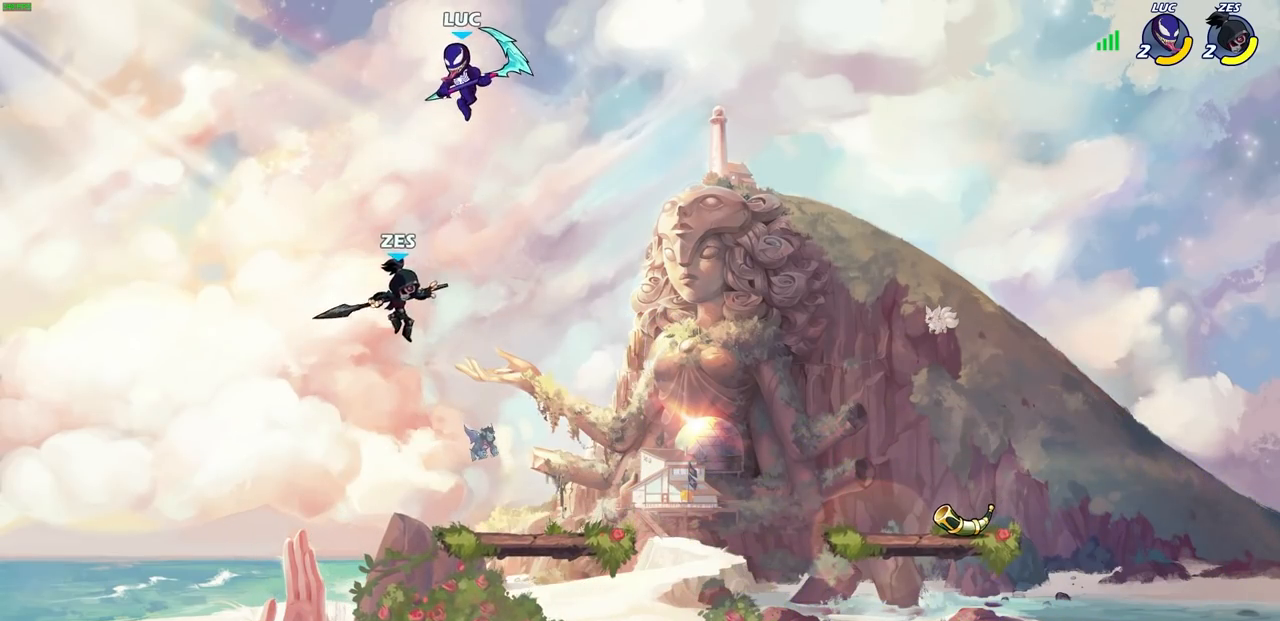
{"buttons": [], "left_stick": "right", "right_stick": "center", "events": [[433, "left_stick", "right"]]}
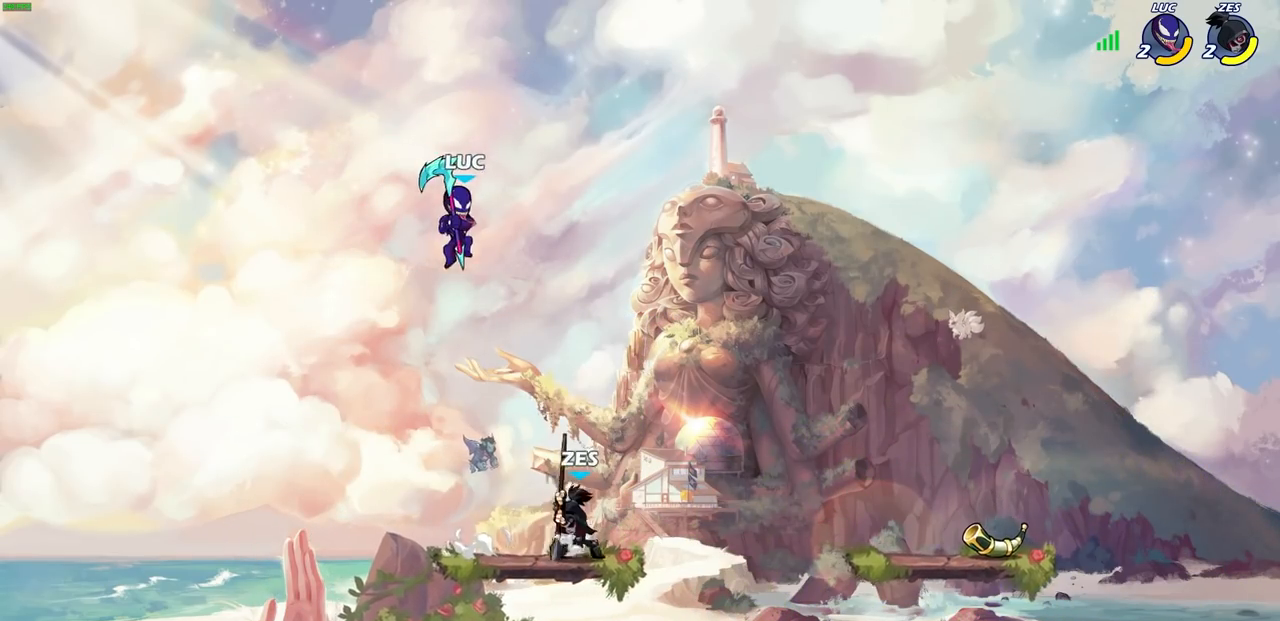
{"buttons": [], "left_stick": "down-left", "right_stick": "center", "events": [[250, "R2", "down"], [283, "left_stick", "up"], [367, "left_stick", "left"], [433, "R2", "up"], [450, "left_stick", "down-left"]]}
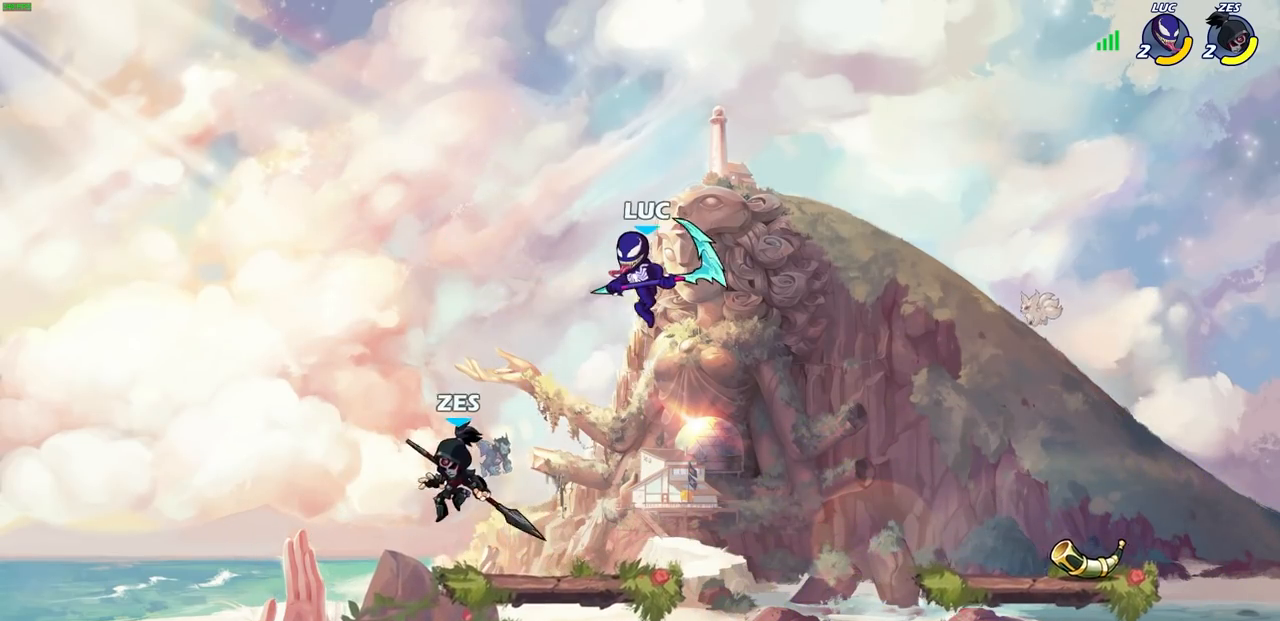
{"buttons": [], "left_stick": "left", "right_stick": "center", "events": [[117, "SQUARE", "down"], [167, "L3", "down"], [200, "SQUARE", "up"], [267, "left_stick", "left"], [450, "L3", "up"]]}
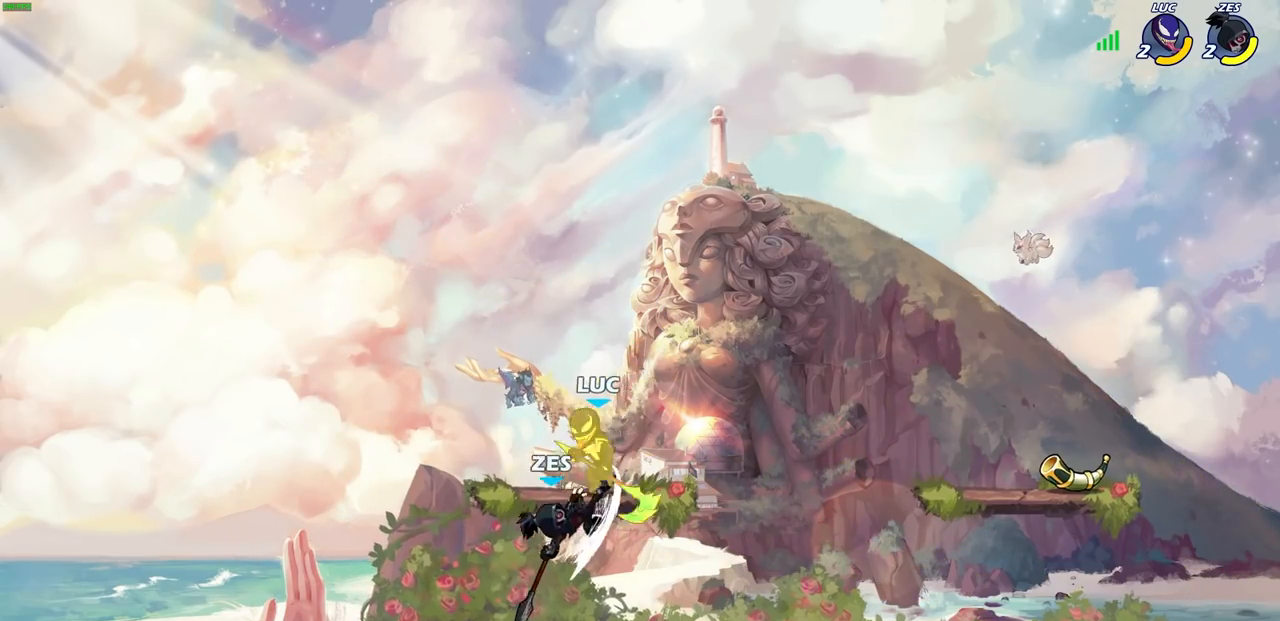
{"buttons": [], "left_stick": "center", "right_stick": "center", "events": [[300, "left_stick", "center"]]}
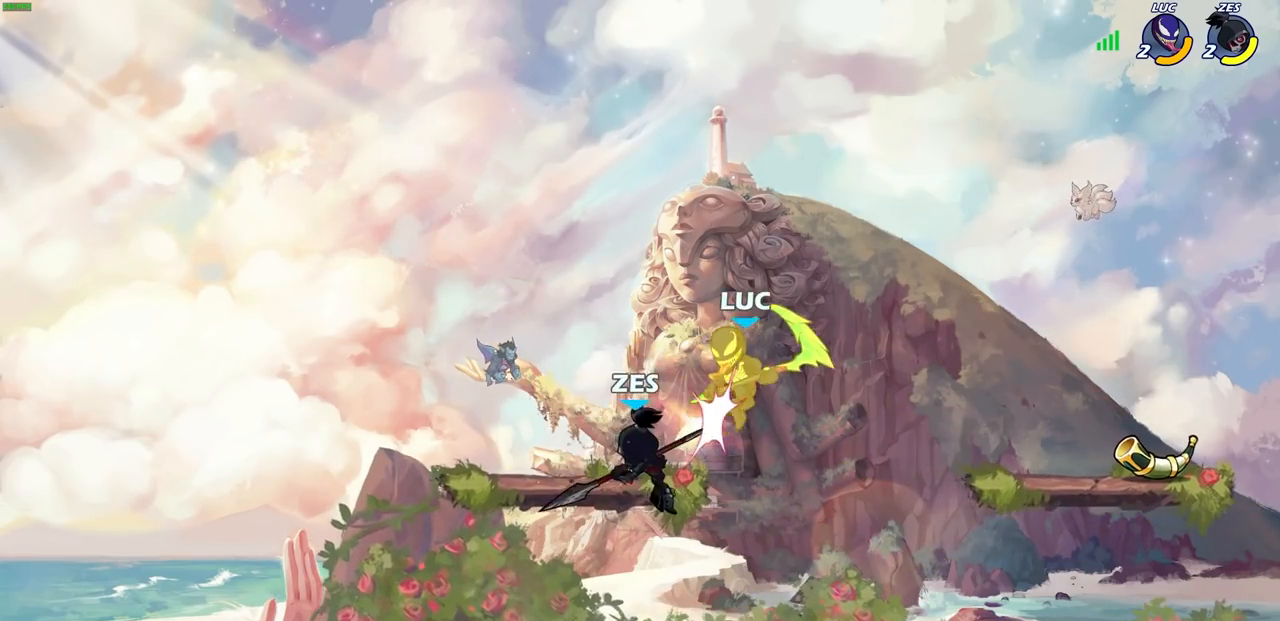
{"buttons": ["CROSS", "R2"], "left_stick": "right", "right_stick": "center", "events": [[150, "left_stick", "right"], [317, "CROSS", "down"], [333, "R2", "down"]]}
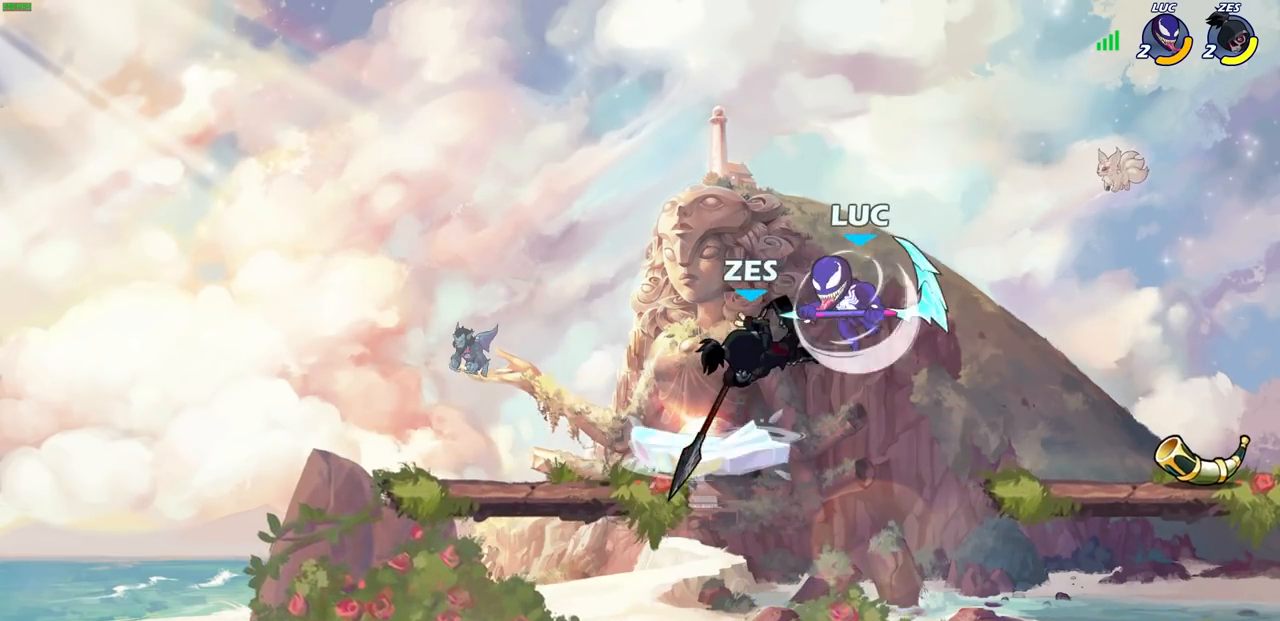
{"buttons": [], "left_stick": "left", "right_stick": "center", "events": [[67, "R2", "up"], [83, "CROSS", "up"], [167, "left_stick", "down"], [250, "left_stick", "left"], [267, "SQUARE", "down"], [350, "SQUARE", "up"]]}
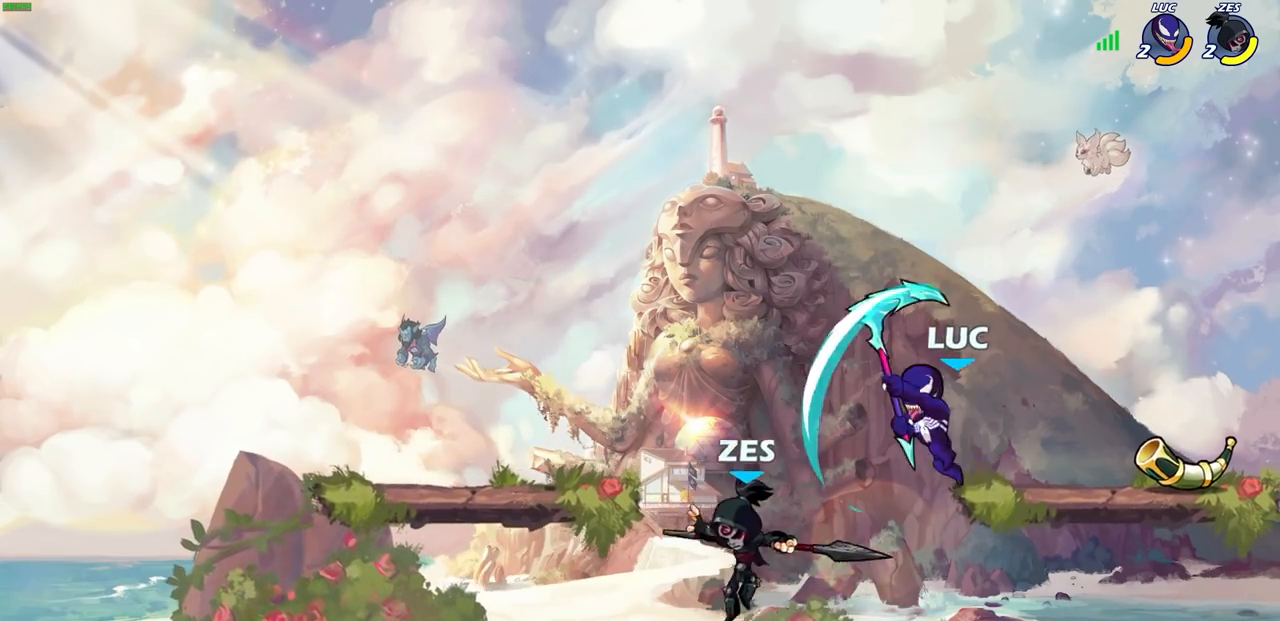
{"buttons": ["CROSS"], "left_stick": "up-right", "right_stick": "center", "events": [[233, "left_stick", "up-right"], [333, "CROSS", "down"]]}
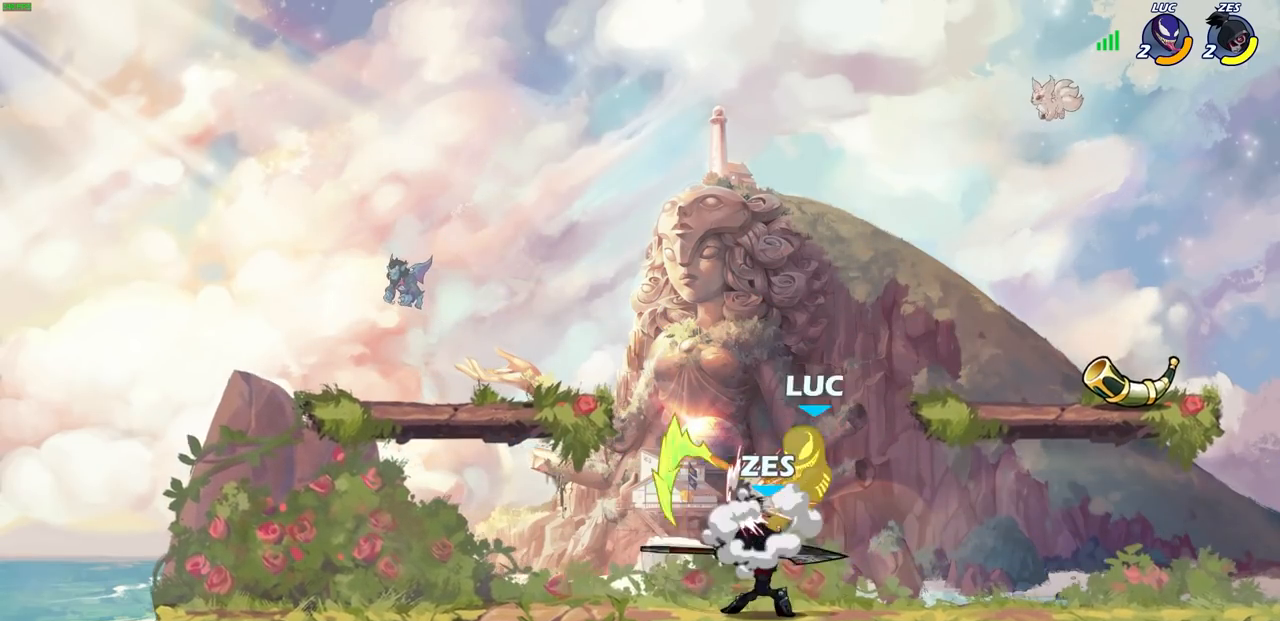
{"buttons": ["CROSS"], "left_stick": "up-right", "right_stick": "center", "events": [[33, "CROSS", "up"], [100, "left_stick", "down"], [250, "left_stick", "center"], [400, "left_stick", "up-right"], [483, "CROSS", "down"]]}
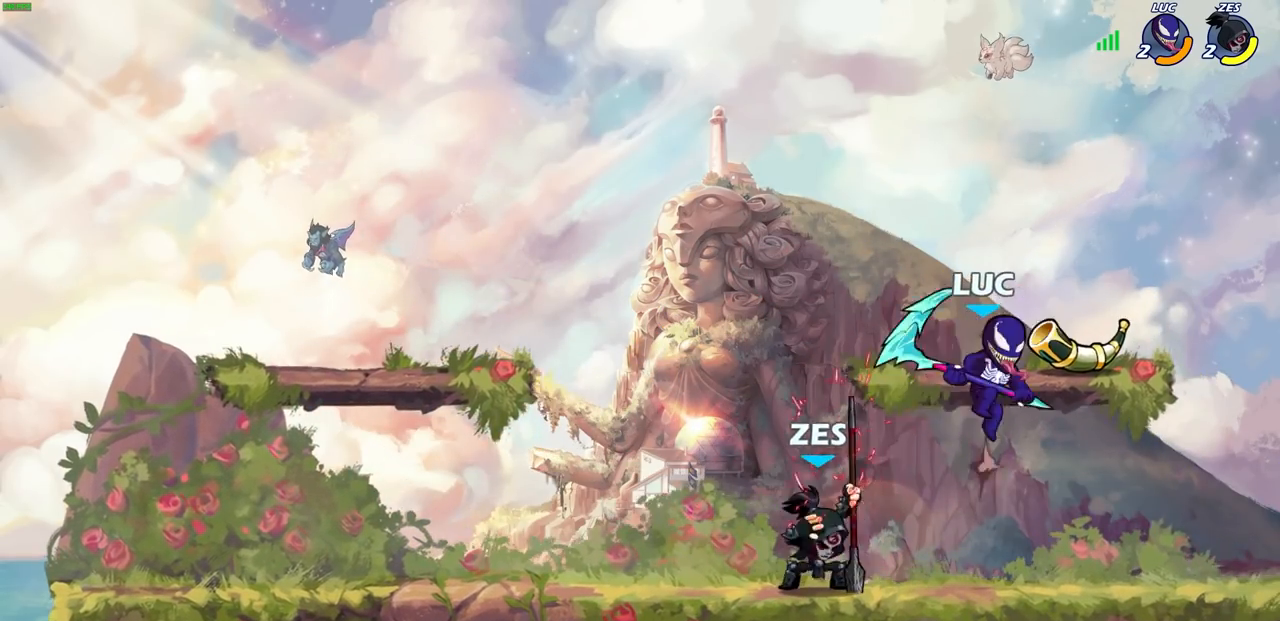
{"buttons": [], "left_stick": "center", "right_stick": "center", "events": [[17, "R2", "down"], [233, "R2", "up"], [250, "CROSS", "up"], [283, "left_stick", "left"], [483, "left_stick", "center"]]}
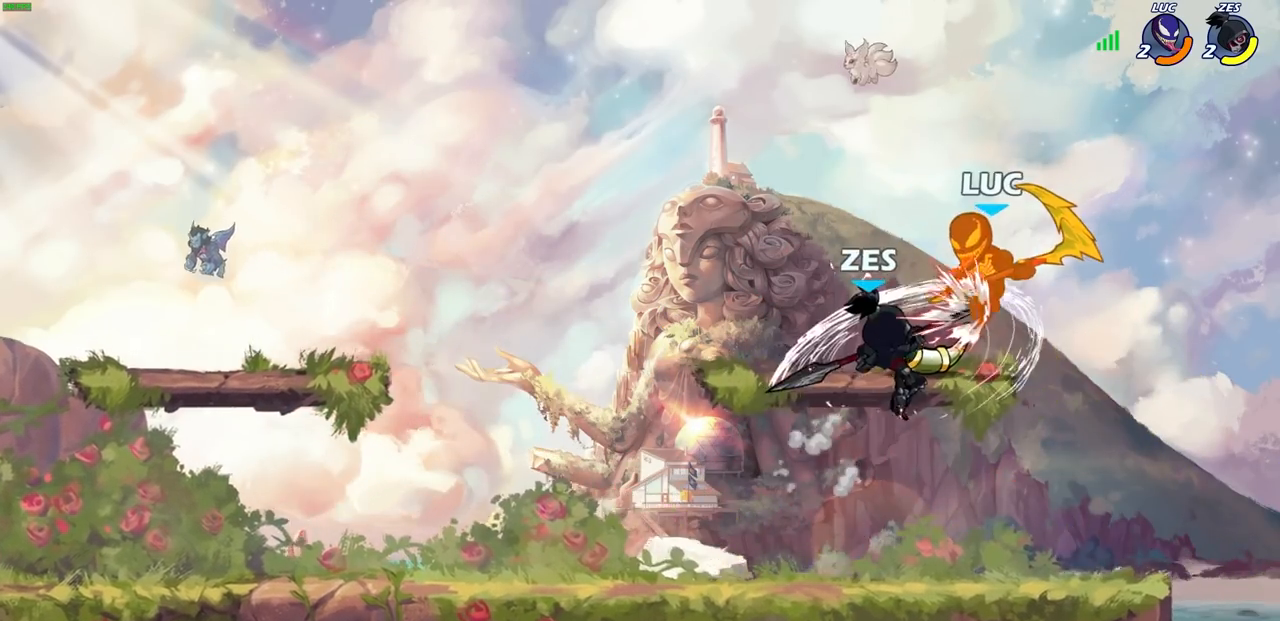
{"buttons": ["R2"], "left_stick": "down-left", "right_stick": "center", "events": [[267, "left_stick", "down"], [367, "R2", "down"], [467, "left_stick", "down-left"]]}
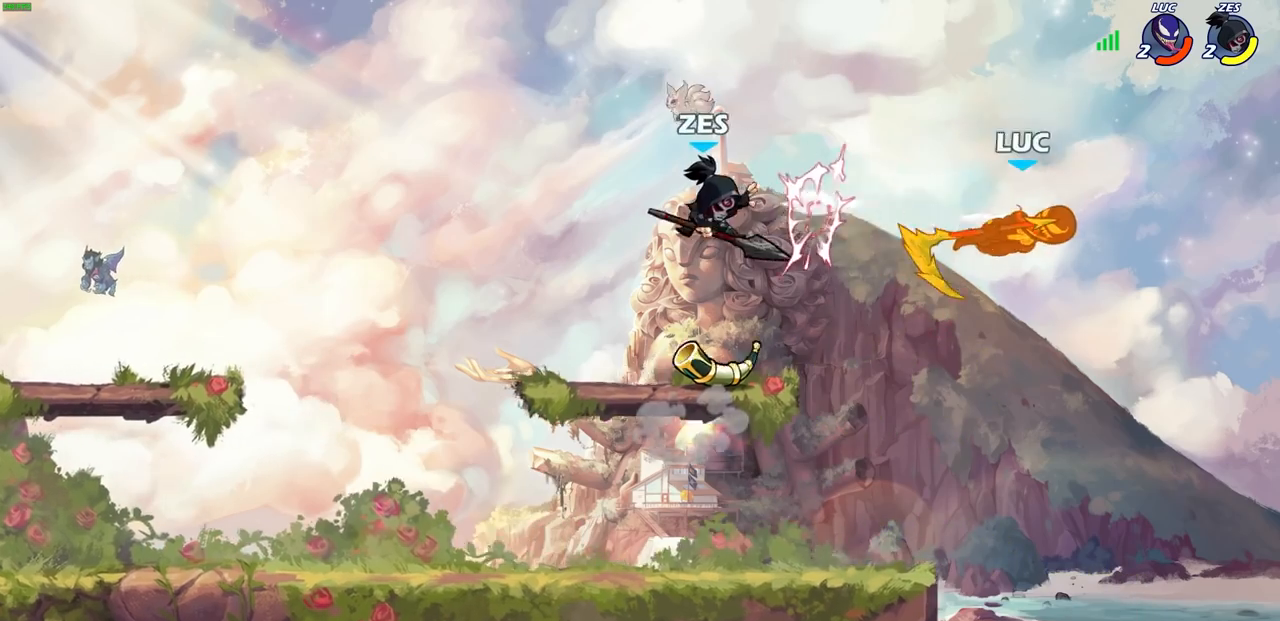
{"buttons": [], "left_stick": "left", "right_stick": "center", "events": [[67, "left_stick", "left"], [150, "R2", "up"], [167, "left_stick", "up-left"], [350, "left_stick", "left"]]}
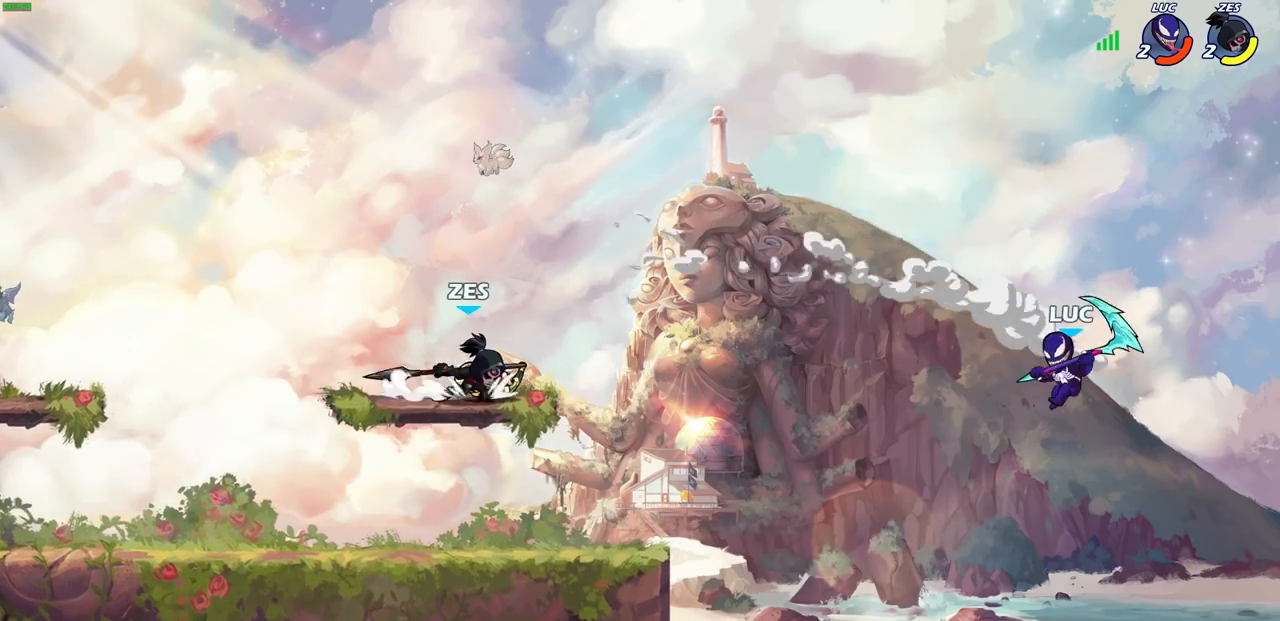
{"buttons": [], "left_stick": "up-left", "right_stick": "center", "events": [[100, "CIRCLE", "down"], [217, "CIRCLE", "up"], [233, "left_stick", "center"], [483, "left_stick", "up-left"]]}
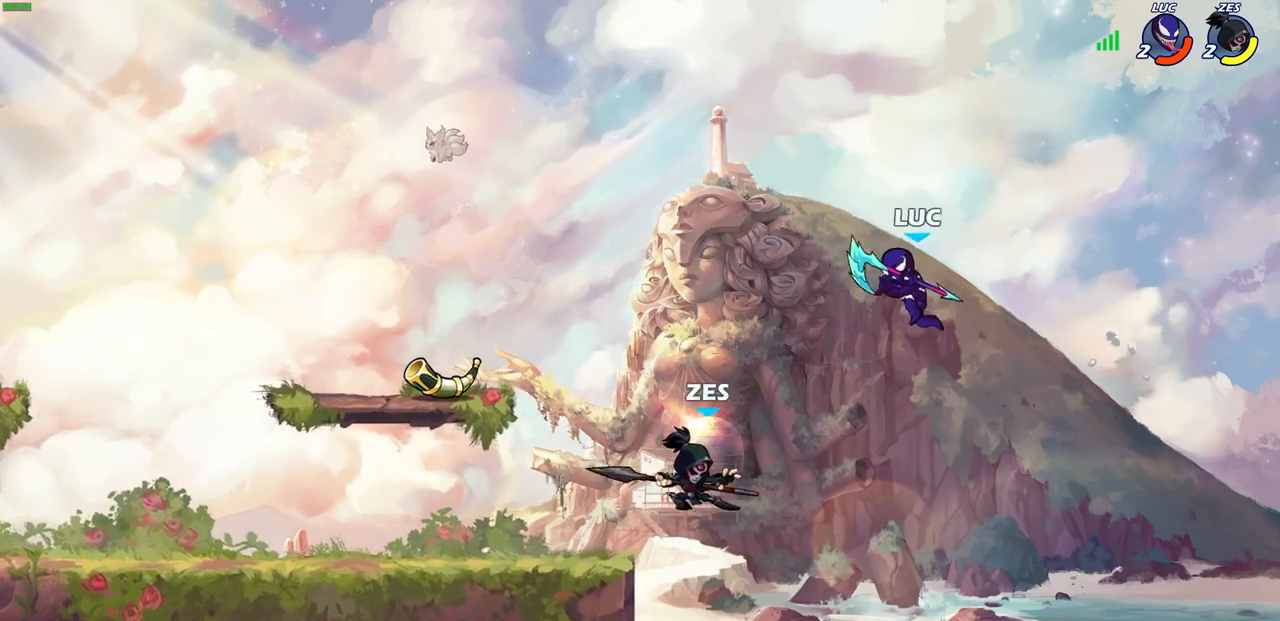
{"buttons": [], "left_stick": "down-right", "right_stick": "center", "events": [[200, "left_stick", "up-right"], [500, "left_stick", "down-right"]]}
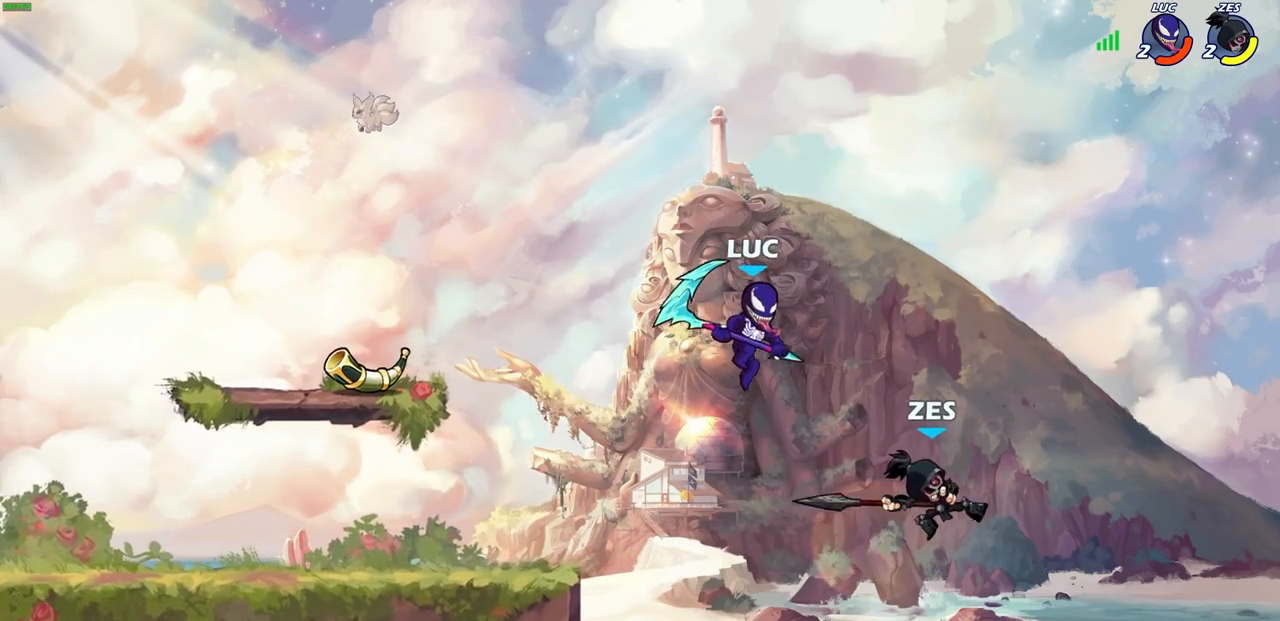
{"buttons": [], "left_stick": "left", "right_stick": "center", "events": [[133, "left_stick", "right"], [183, "SQUARE", "down"], [233, "SQUARE", "up"], [383, "left_stick", "up"], [433, "left_stick", "left"]]}
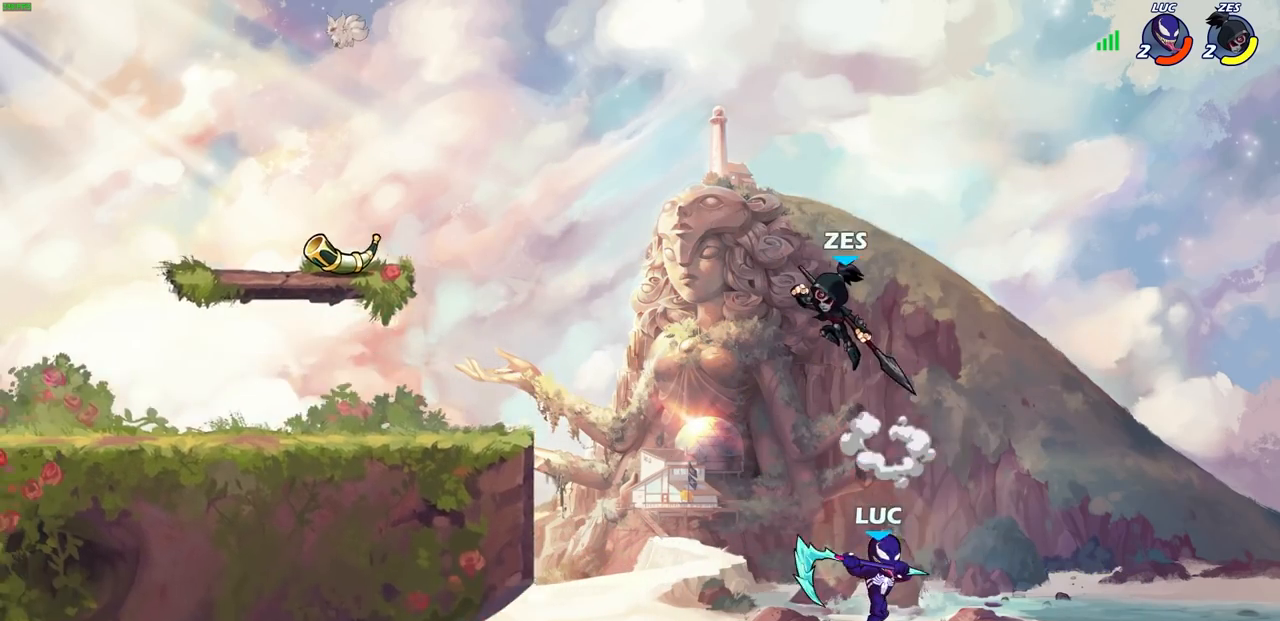
{"buttons": [], "left_stick": "up-right", "right_stick": "center", "events": [[300, "CROSS", "down"], [417, "left_stick", "up-right"], [483, "CROSS", "up"]]}
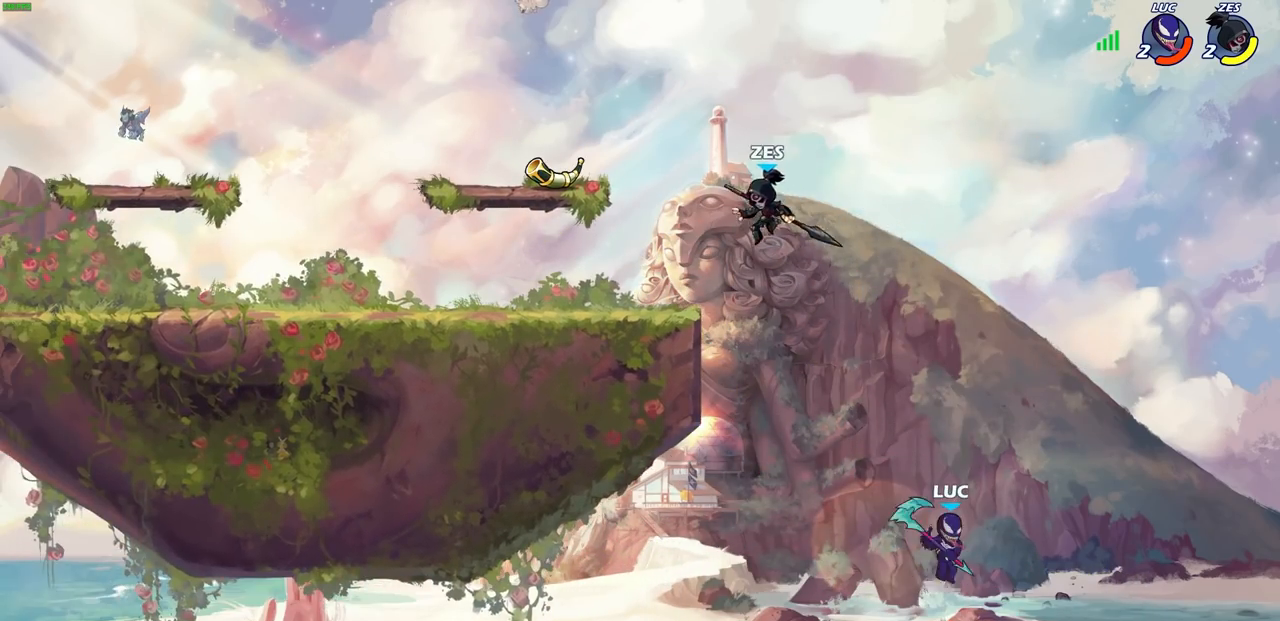
{"buttons": ["R2"], "left_stick": "up-left", "right_stick": "center", "events": [[83, "left_stick", "up-left"], [150, "CROSS", "down"], [367, "CROSS", "up"], [500, "R2", "down"]]}
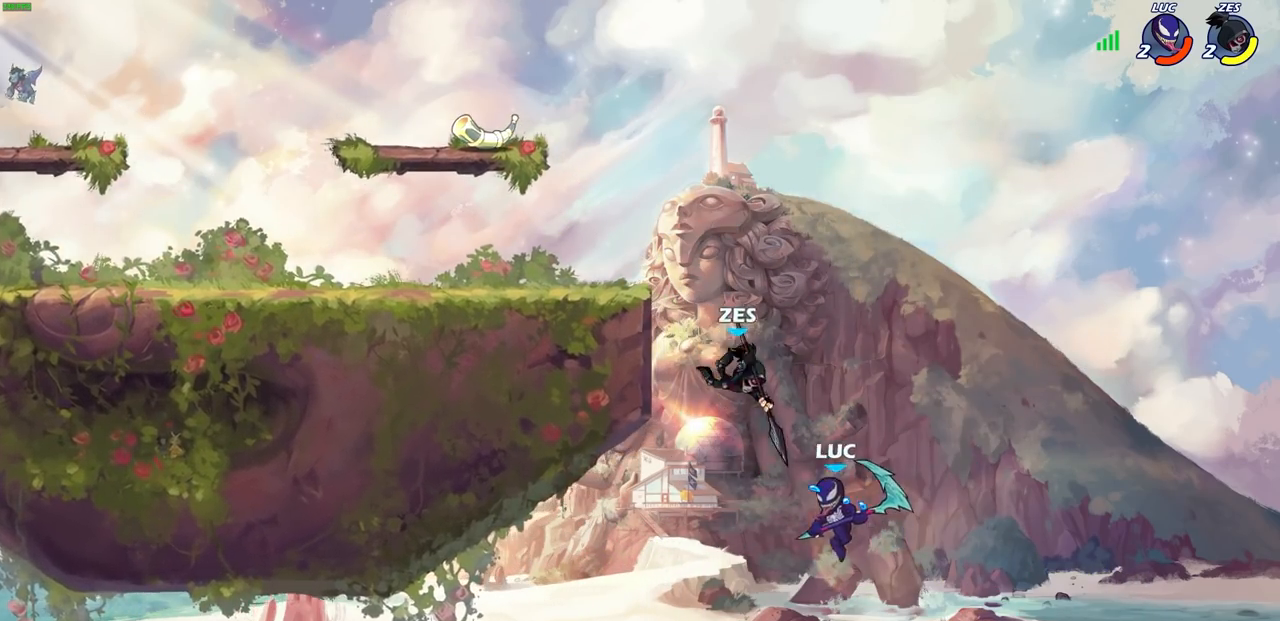
{"buttons": [], "left_stick": "up-right", "right_stick": "center", "events": [[450, "R2", "up"], [483, "left_stick", "up-right"]]}
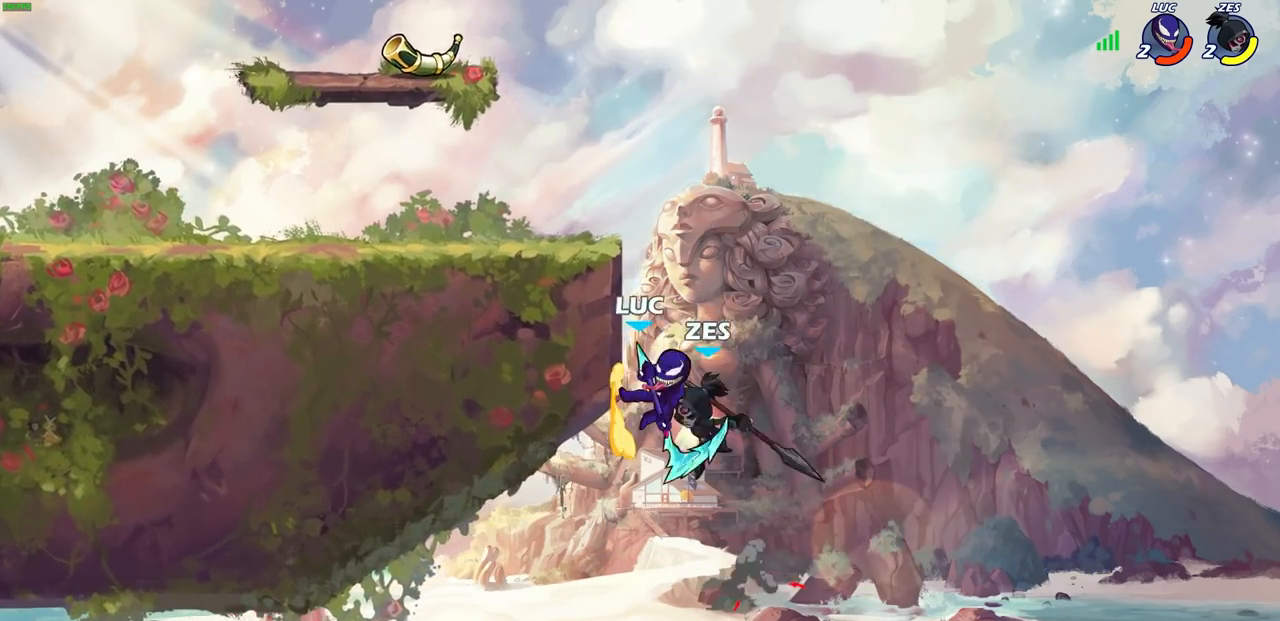
{"buttons": [], "left_stick": "center", "right_stick": "center", "events": [[17, "left_stick", "right"], [233, "CROSS", "down"], [233, "left_stick", "left"], [250, "CROSS", "up"], [400, "left_stick", "center"]]}
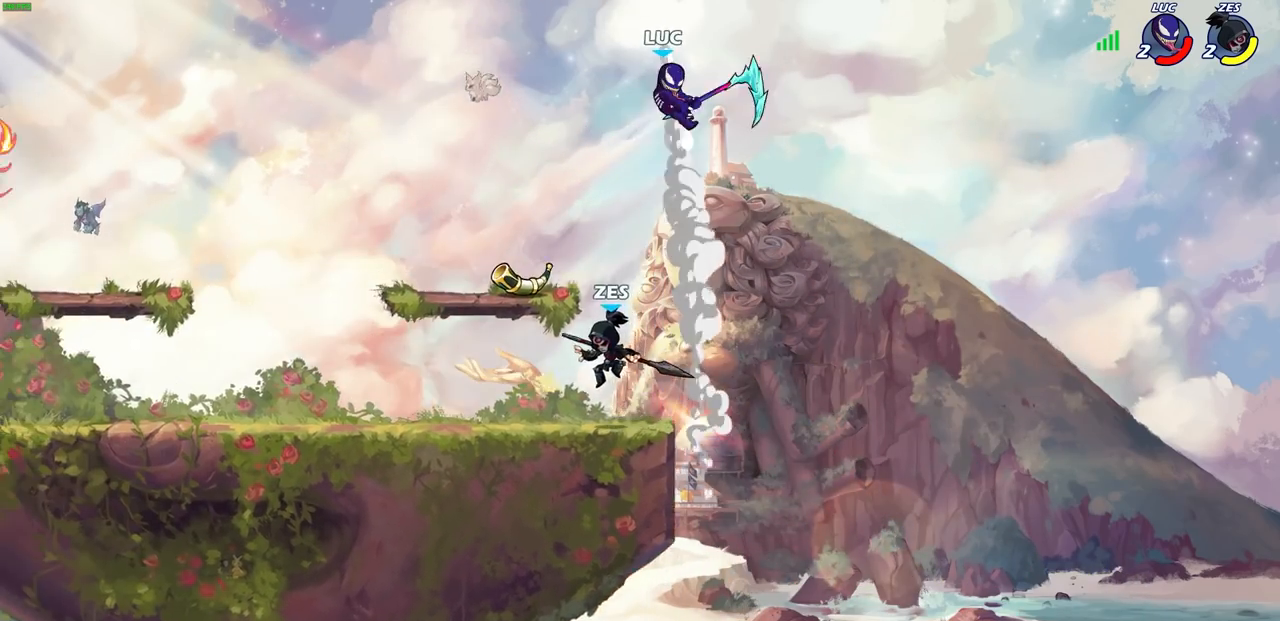
{"buttons": [], "left_stick": "up-left", "right_stick": "center", "events": [[67, "left_stick", "up-left"], [233, "CROSS", "down"], [367, "CROSS", "up"]]}
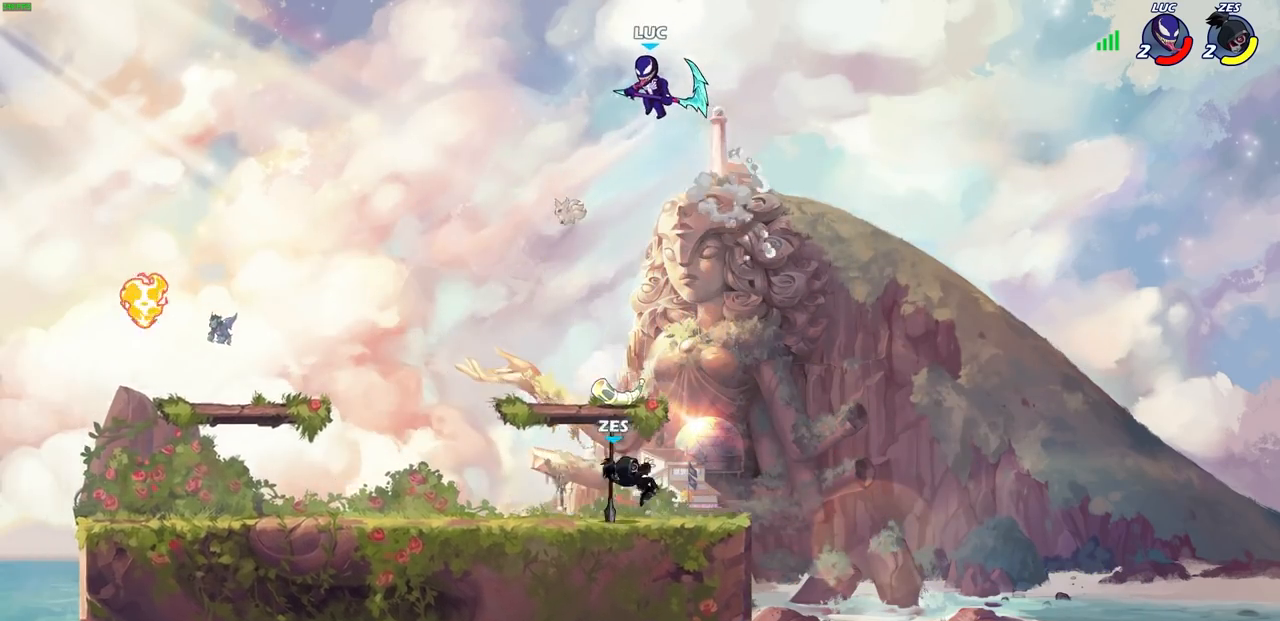
{"buttons": [], "left_stick": "down", "right_stick": "center", "events": [[267, "left_stick", "right"], [483, "left_stick", "down"]]}
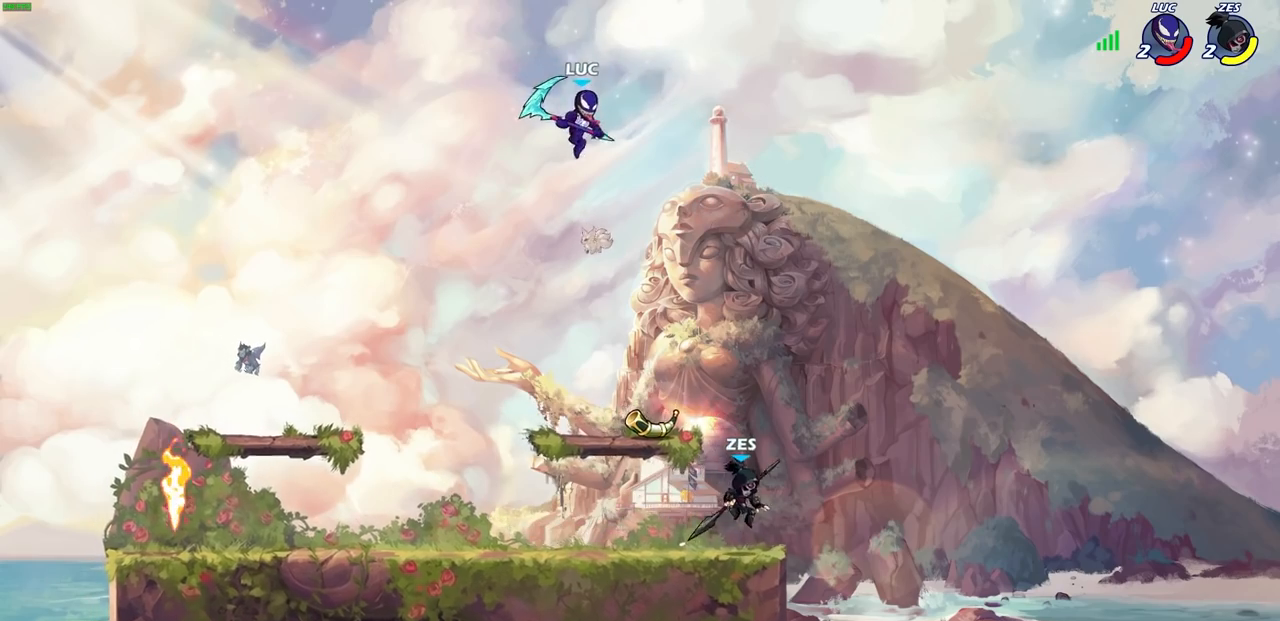
{"buttons": [], "left_stick": "right", "right_stick": "center", "events": [[33, "R1", "down"], [100, "R1", "up"], [117, "left_stick", "center"], [367, "left_stick", "right"]]}
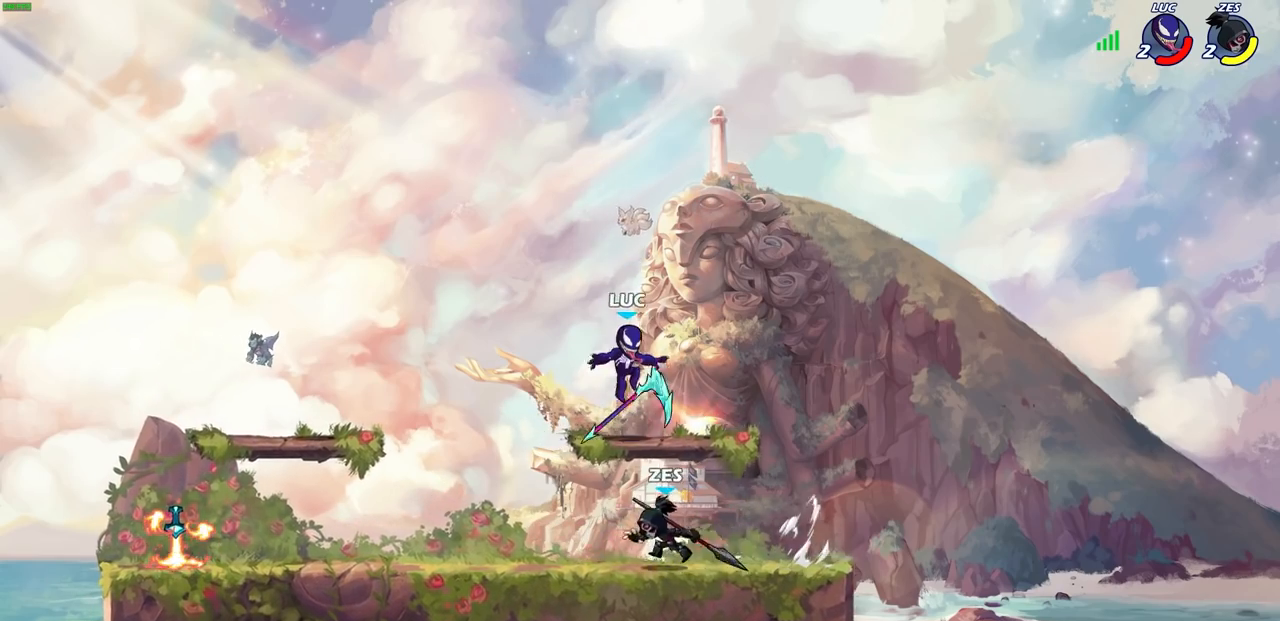
{"buttons": [], "left_stick": "down-left", "right_stick": "center", "events": [[83, "CROSS", "down"], [83, "R1", "down"], [133, "left_stick", "up-right"], [200, "R1", "up"], [233, "CROSS", "up"], [350, "left_stick", "down-left"]]}
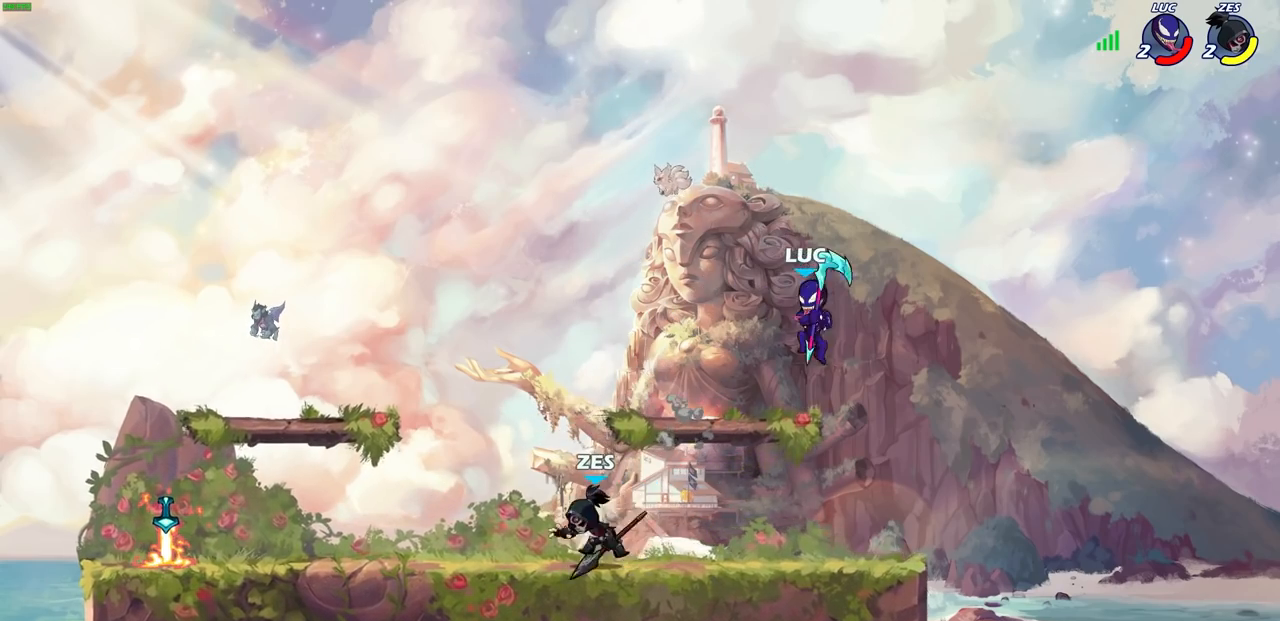
{"buttons": ["CROSS"], "left_stick": "right", "right_stick": "center", "events": [[100, "R2", "down"], [133, "CROSS", "down"], [183, "left_stick", "up-left"], [317, "CROSS", "up"], [333, "R2", "up"], [367, "left_stick", "left"], [400, "CROSS", "down"], [500, "left_stick", "right"]]}
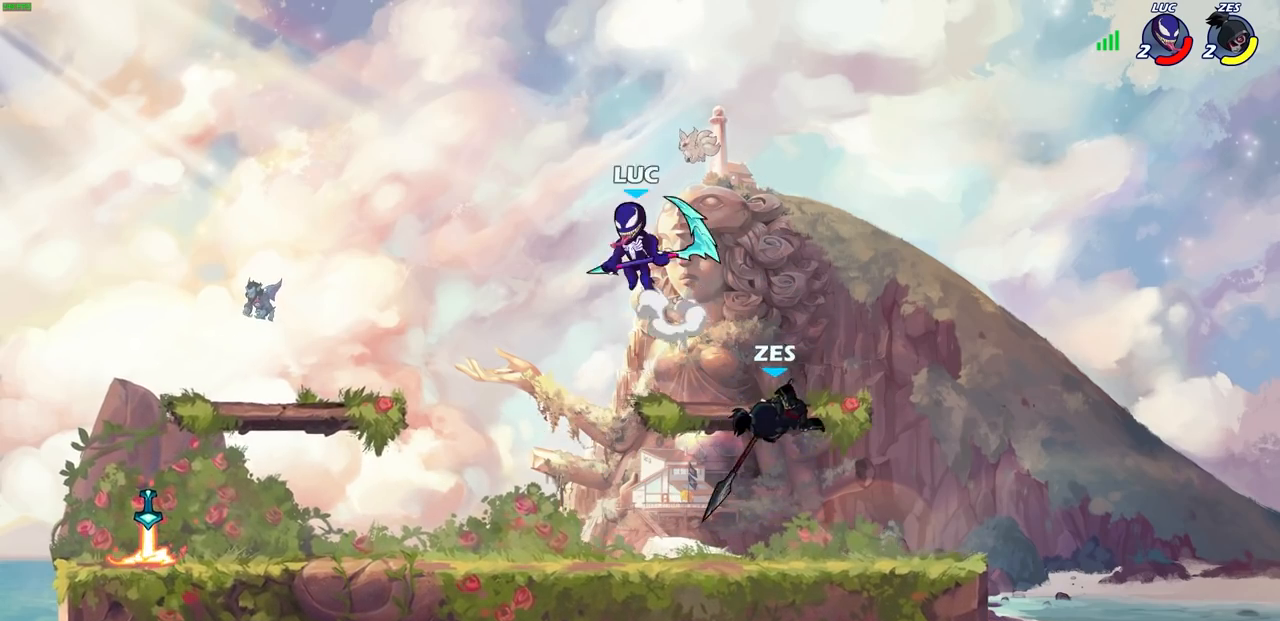
{"buttons": [], "left_stick": "right", "right_stick": "center", "events": [[33, "CROSS", "up"], [167, "left_stick", "down"], [500, "left_stick", "right"]]}
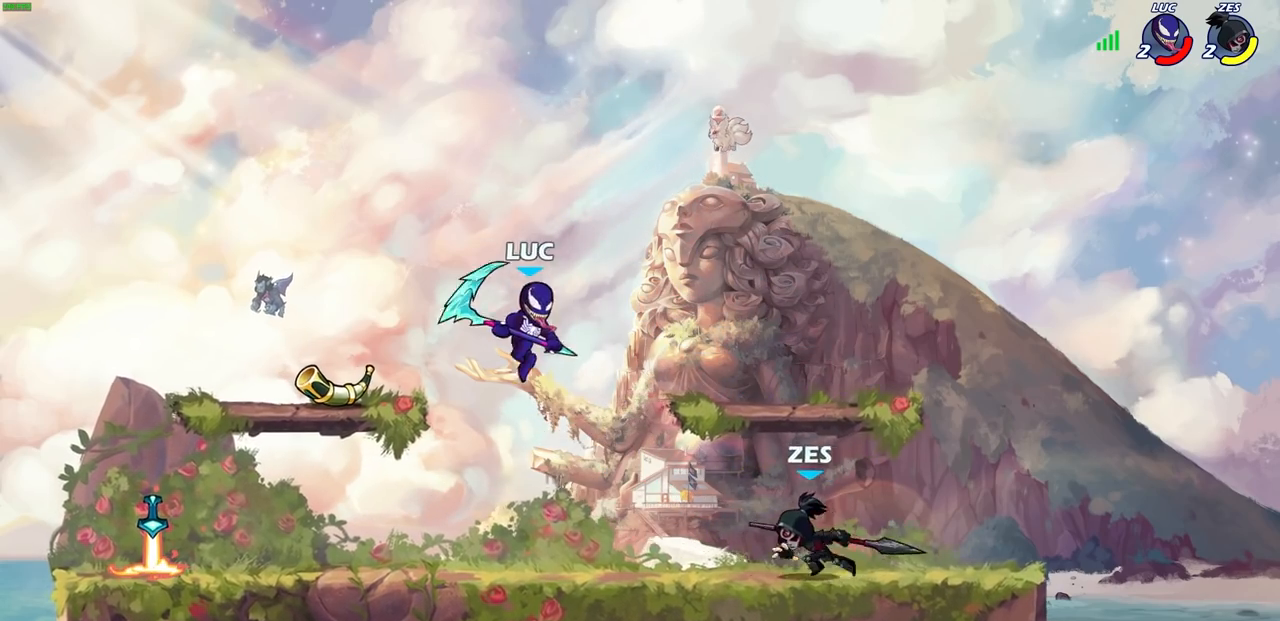
{"buttons": [], "left_stick": "right", "right_stick": "center", "events": [[17, "SQUARE", "down"], [117, "SQUARE", "up"]]}
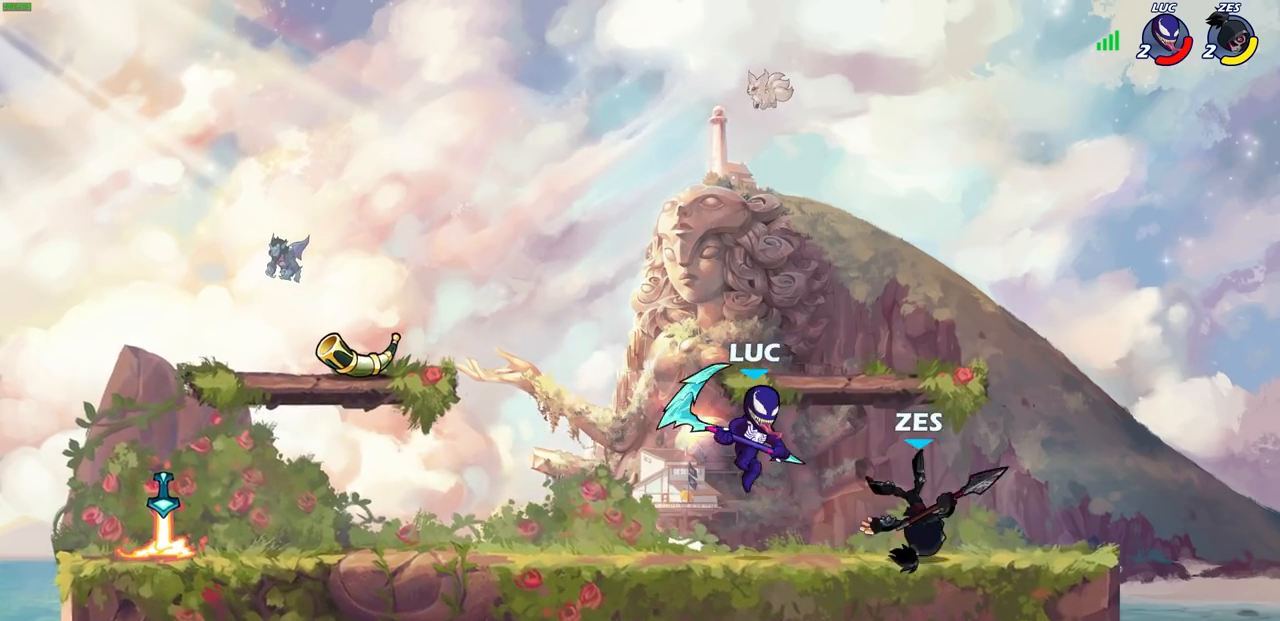
{"buttons": [], "left_stick": "center", "right_stick": "center", "events": [[33, "left_stick", "down-right"], [133, "SQUARE", "down"], [183, "SQUARE", "up"], [183, "left_stick", "center"]]}